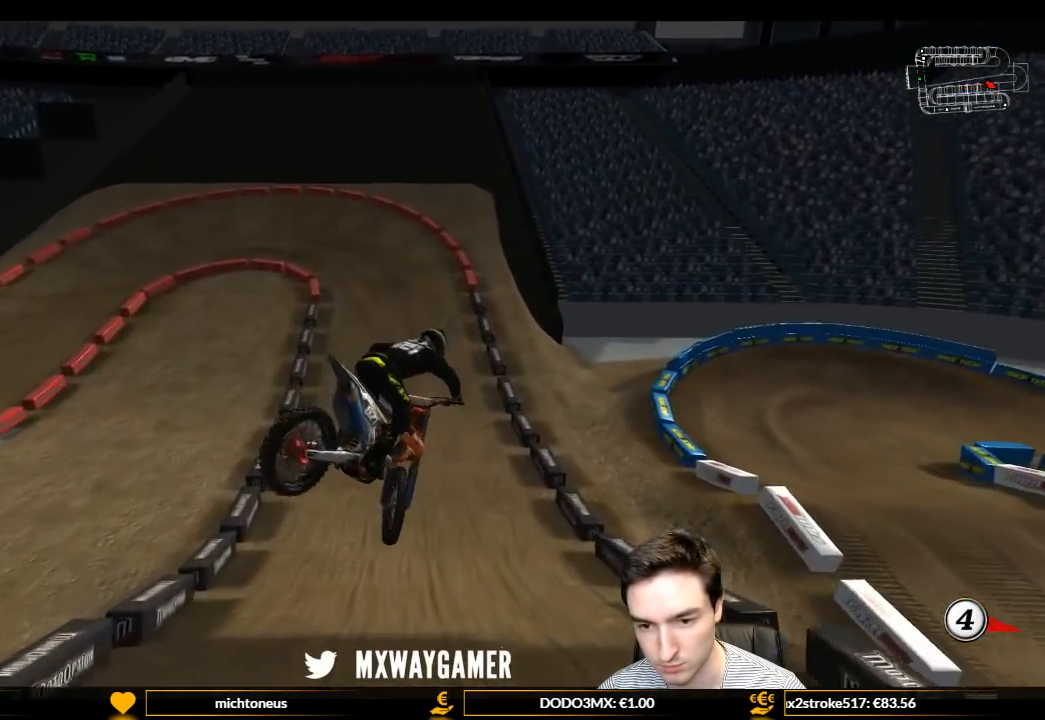
Gameplay with a controller (Xbox layout); each line is a JSON object with the inputs held at the frame after it. "events" lists button and stick changes between this image and that frame as [ms after this image, input, new state], when the widget could be followed in between. Not read: L3 R3.
{"buttons": ["L1", "R2"], "left_stick": "center", "right_stick": "center", "events": [[167, "left_stick", "center"]]}
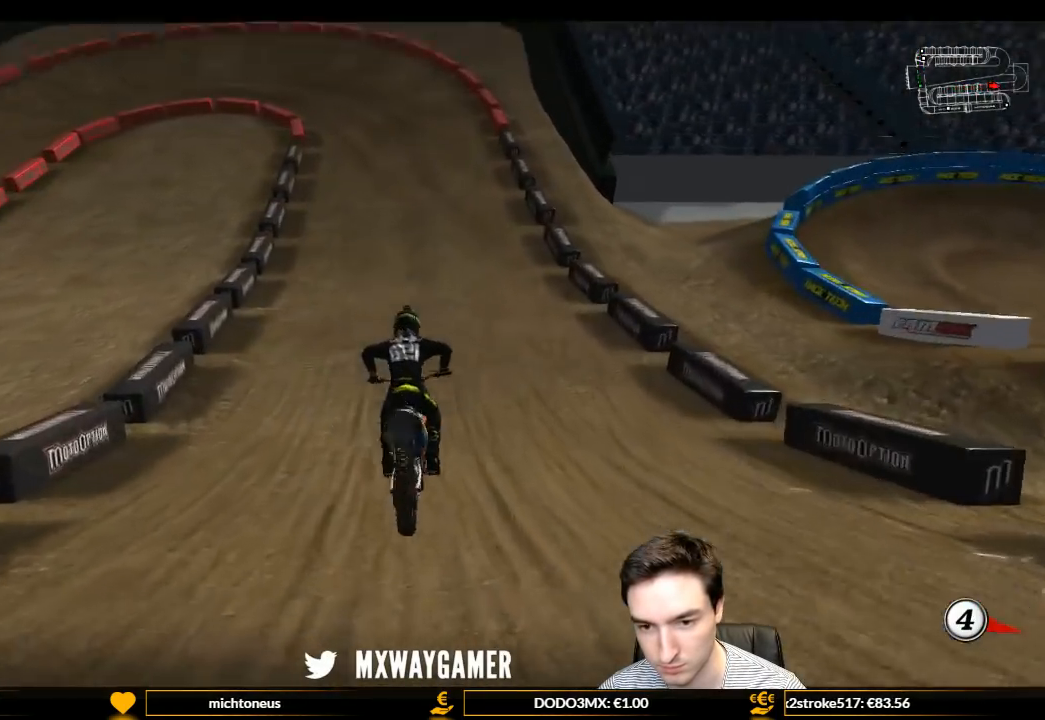
{"buttons": ["L1", "R2"], "left_stick": "center", "right_stick": "center", "events": [[233, "left_stick", "down-left"], [333, "left_stick", "center"]]}
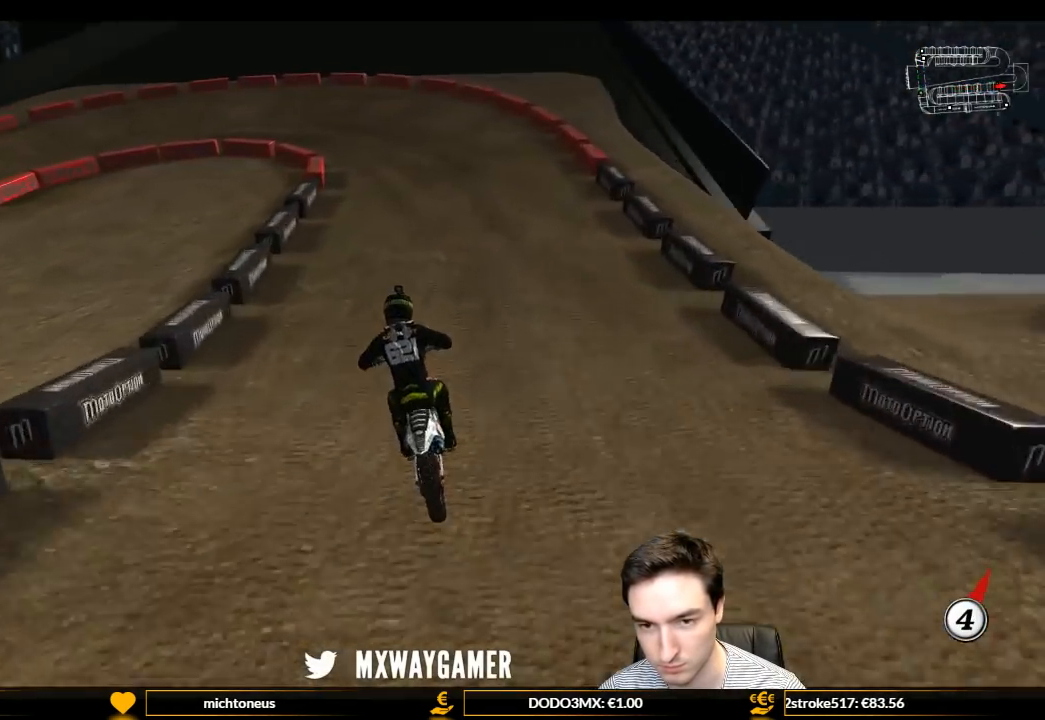
{"buttons": ["L1"], "left_stick": "center", "right_stick": "center", "events": [[167, "left_stick", "left"], [300, "R2", "up"], [433, "X", "down"], [433, "left_stick", "center"], [467, "X", "up"]]}
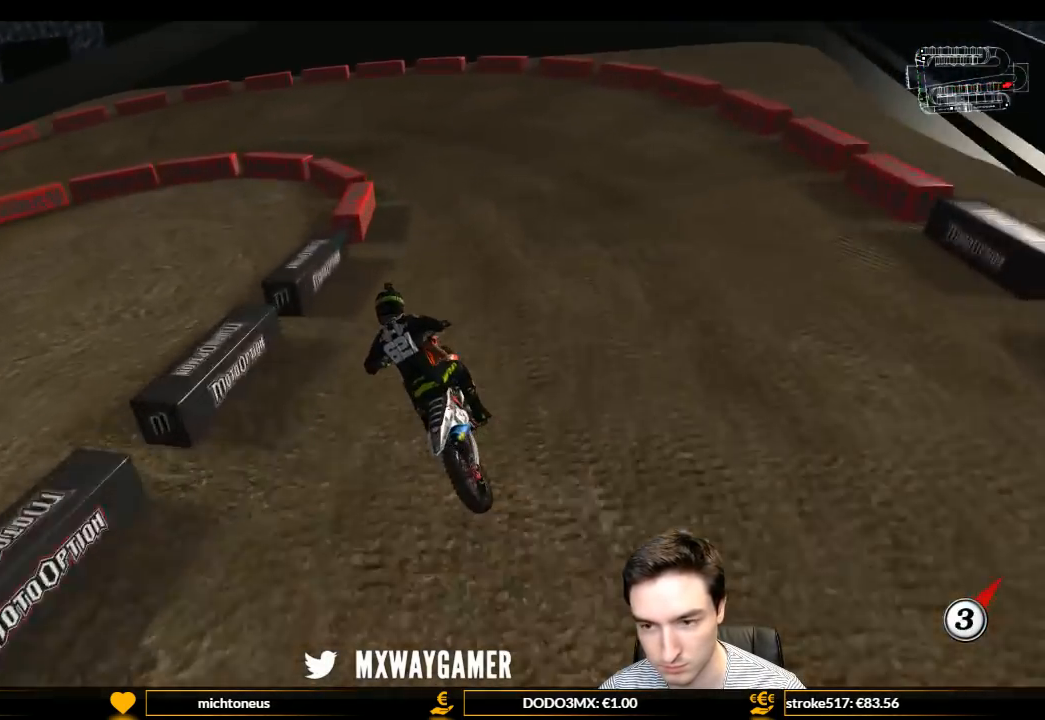
{"buttons": ["L1"], "left_stick": "left", "right_stick": "center", "events": [[400, "X", "down"], [467, "X", "up"], [467, "left_stick", "left"]]}
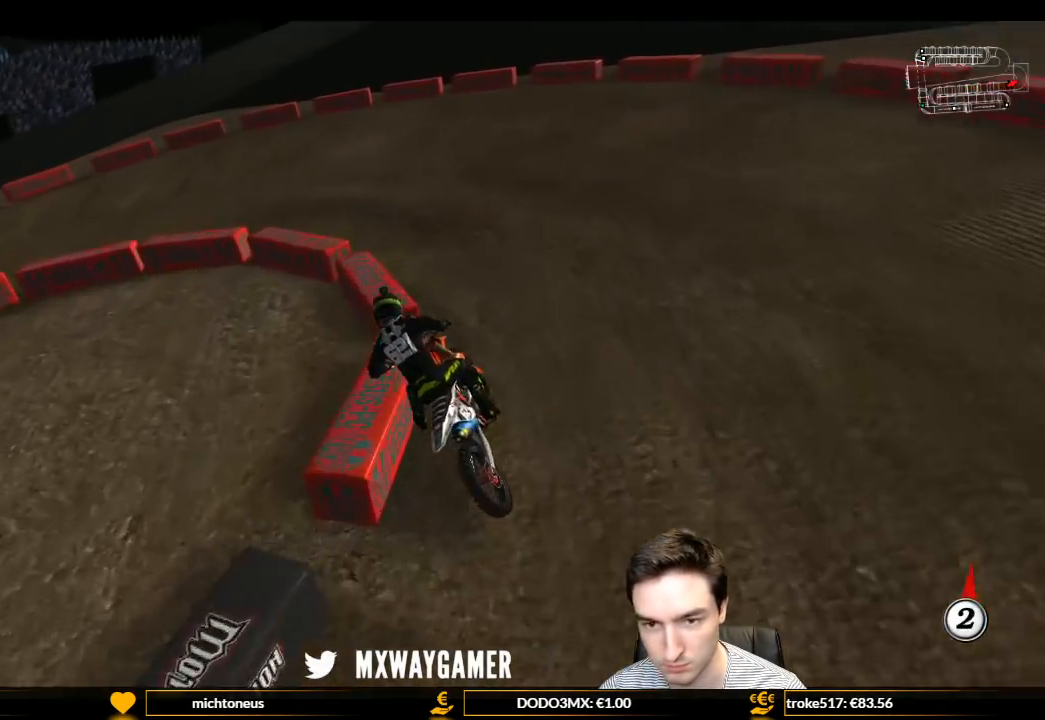
{"buttons": ["L1"], "left_stick": "center", "right_stick": "center", "events": [[200, "left_stick", "center"]]}
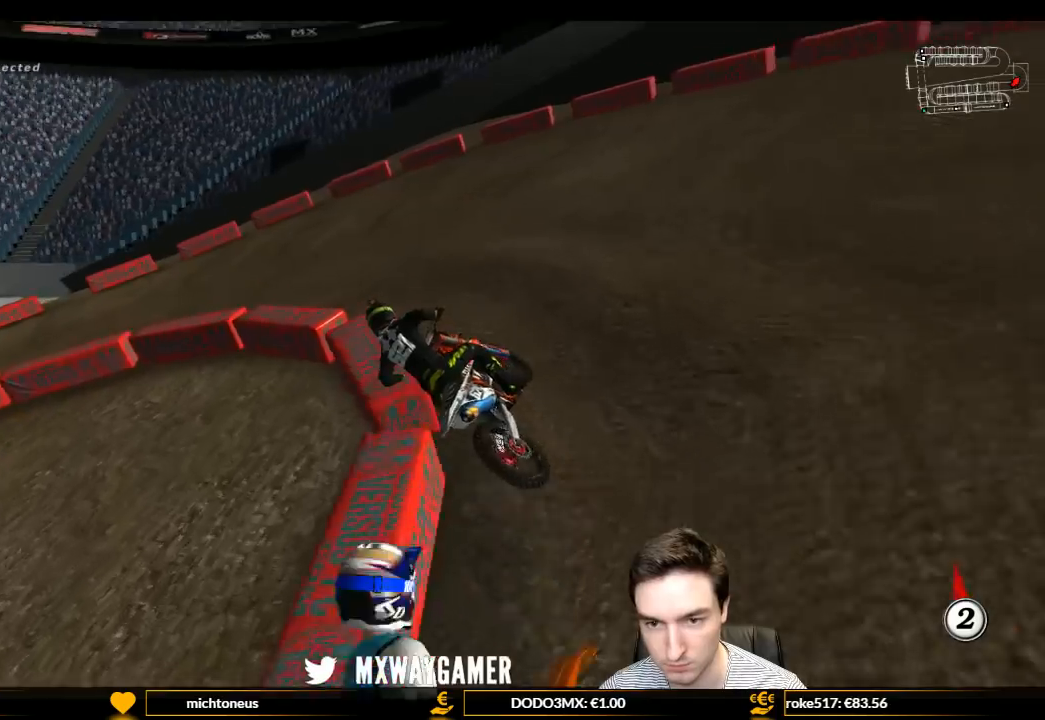
{"buttons": ["L1", "R2"], "left_stick": "center", "right_stick": "center", "events": [[167, "R2", "down"]]}
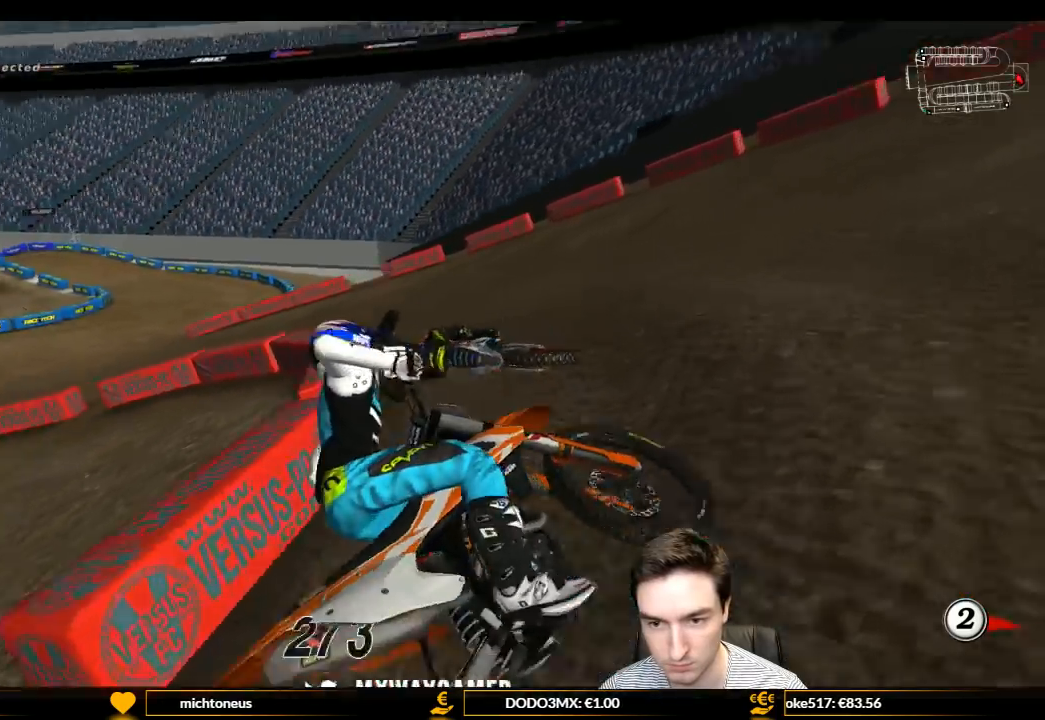
{"buttons": ["L1", "R2"], "left_stick": "right", "right_stick": "center", "events": [[167, "left_stick", "right"]]}
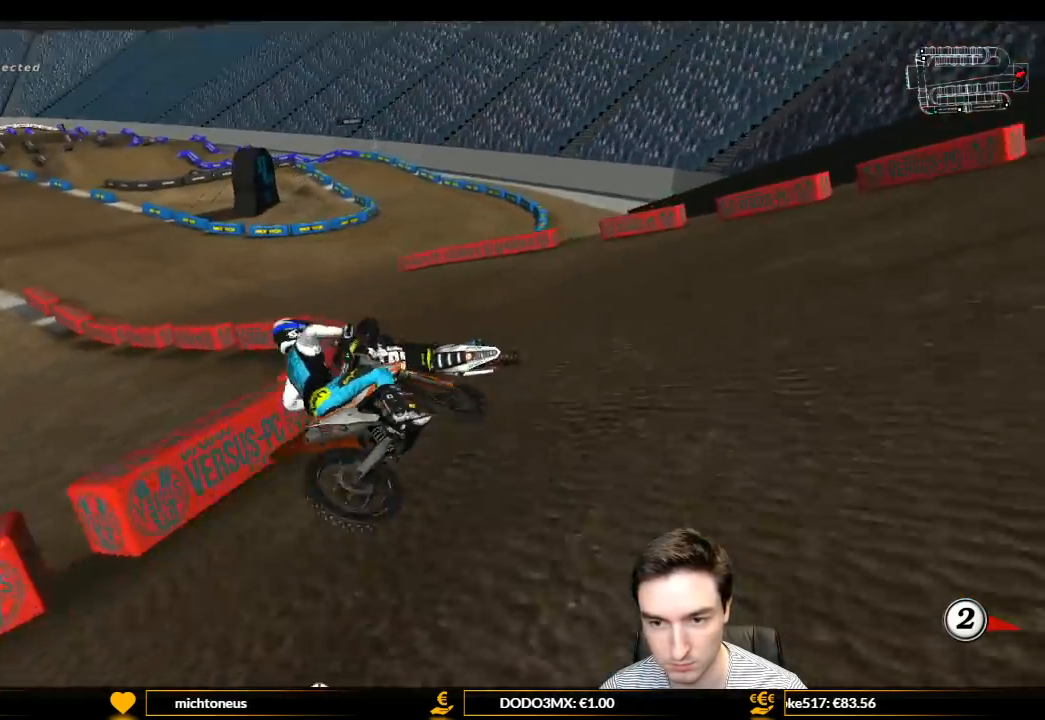
{"buttons": ["L1", "R2"], "left_stick": "right", "right_stick": "center", "events": []}
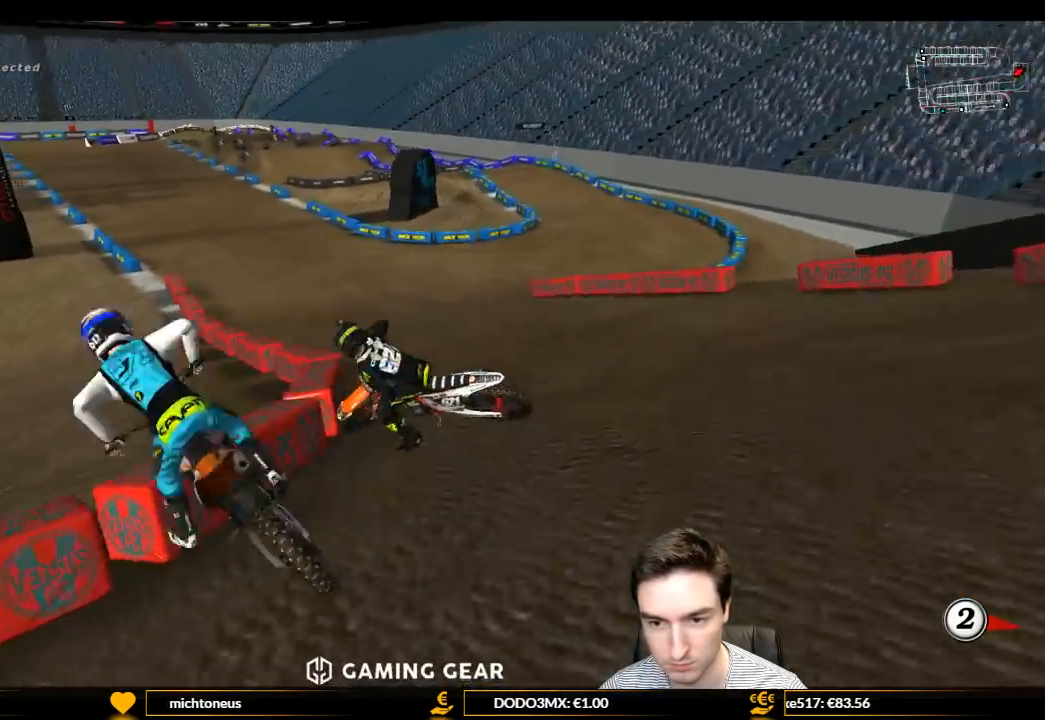
{"buttons": ["L1", "R2"], "left_stick": "right", "right_stick": "center", "events": [[167, "left_stick", "center"], [267, "left_stick", "right"]]}
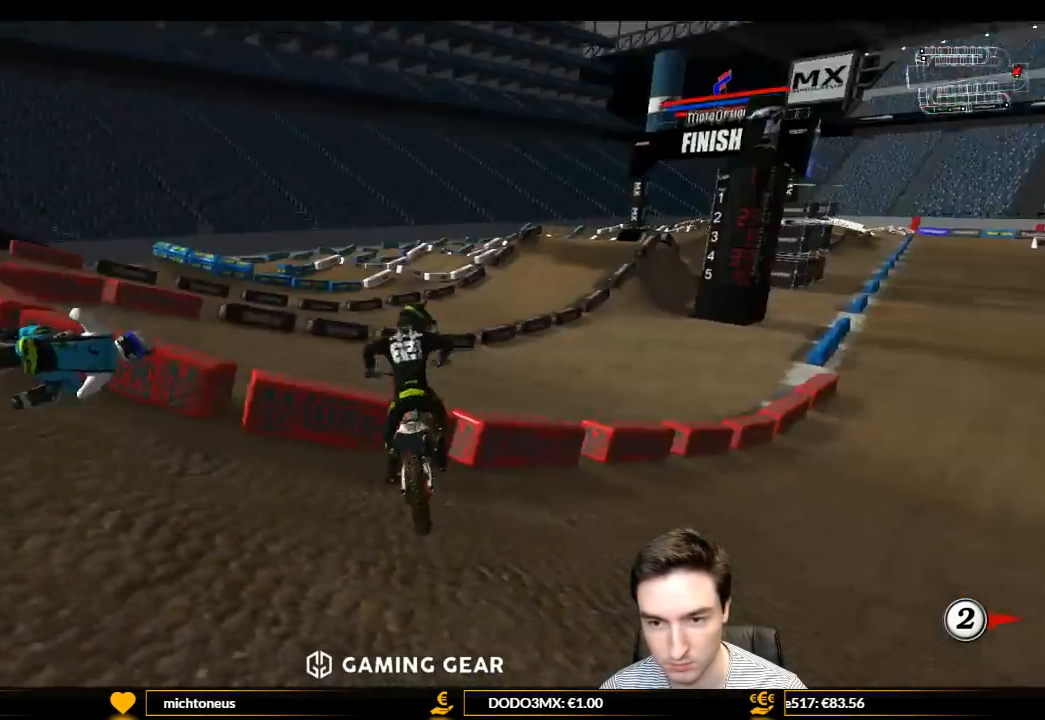
{"buttons": ["L1", "R2"], "left_stick": "left", "right_stick": "center", "events": [[167, "R2", "up"], [200, "left_stick", "center"], [333, "left_stick", "left"], [400, "R2", "down"]]}
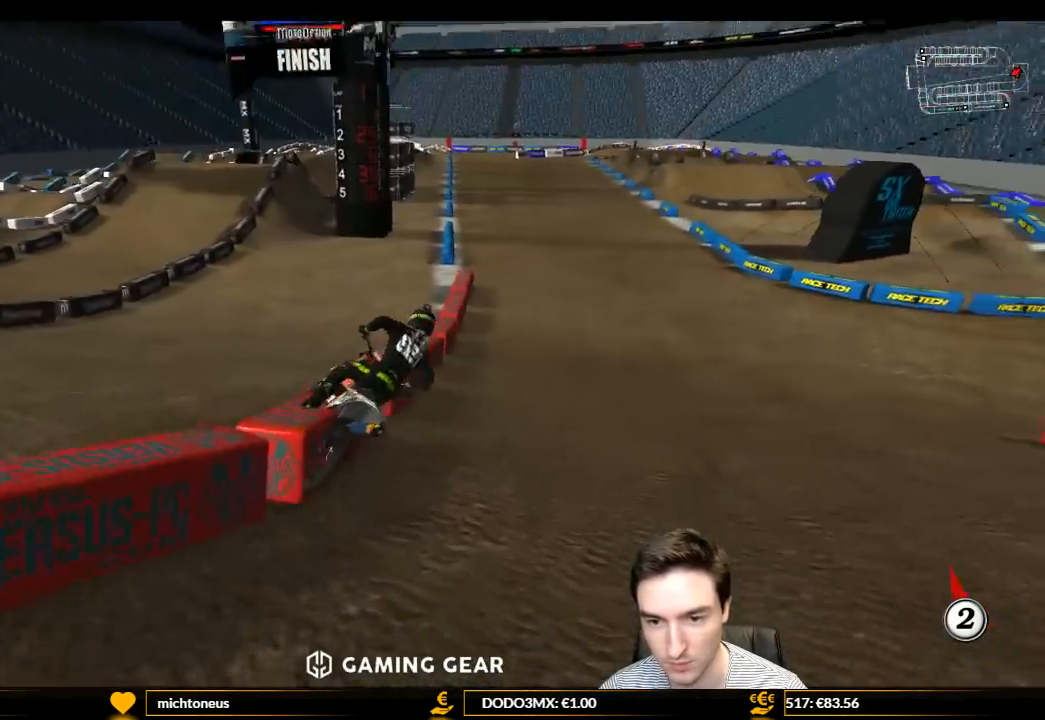
{"buttons": ["L1"], "left_stick": "left", "right_stick": "center", "events": [[100, "R2", "up"], [233, "R2", "down"], [433, "R2", "up"]]}
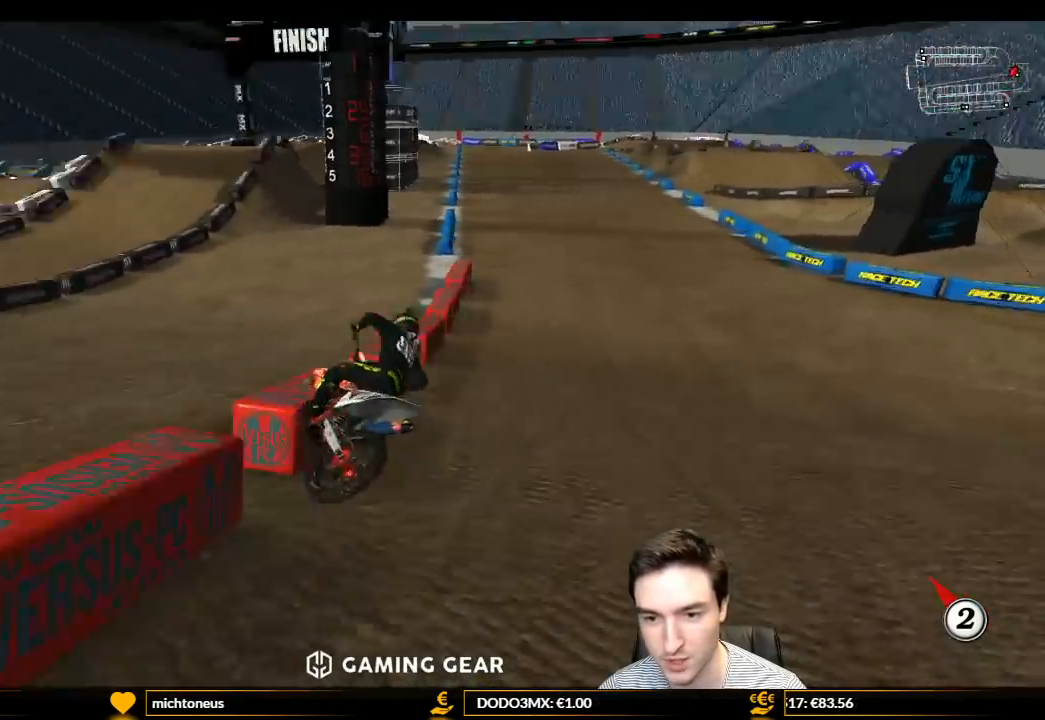
{"buttons": ["L1", "R2"], "left_stick": "right", "right_stick": "center", "events": [[367, "R2", "down"], [467, "left_stick", "right"]]}
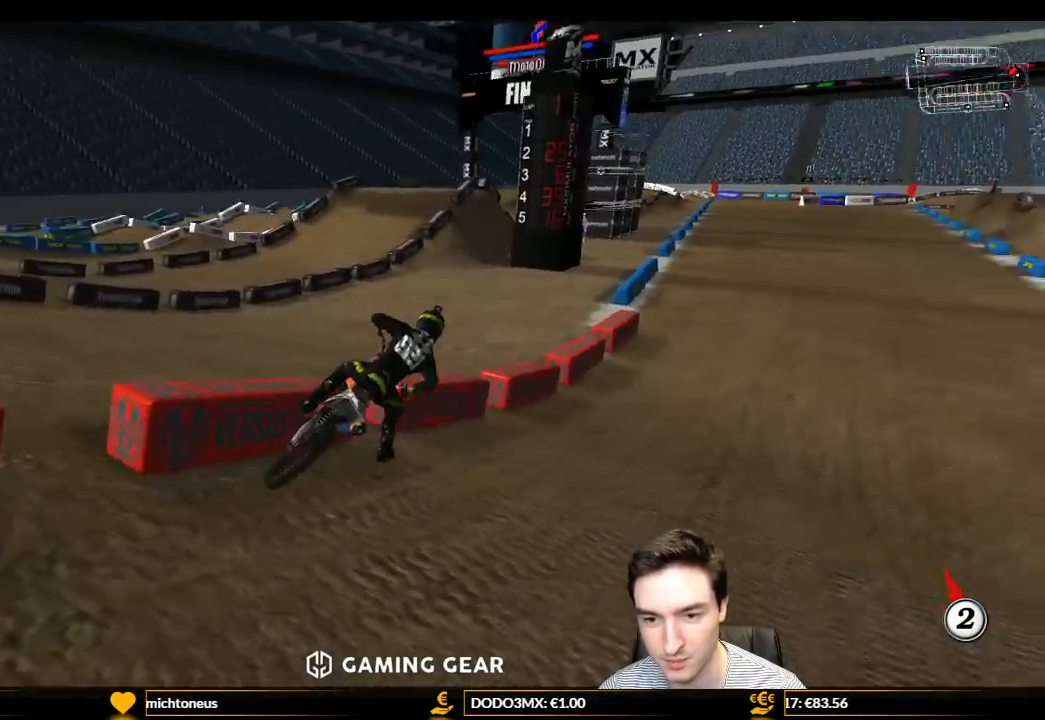
{"buttons": ["L1", "R2"], "left_stick": "left", "right_stick": "center", "events": [[300, "left_stick", "left"]]}
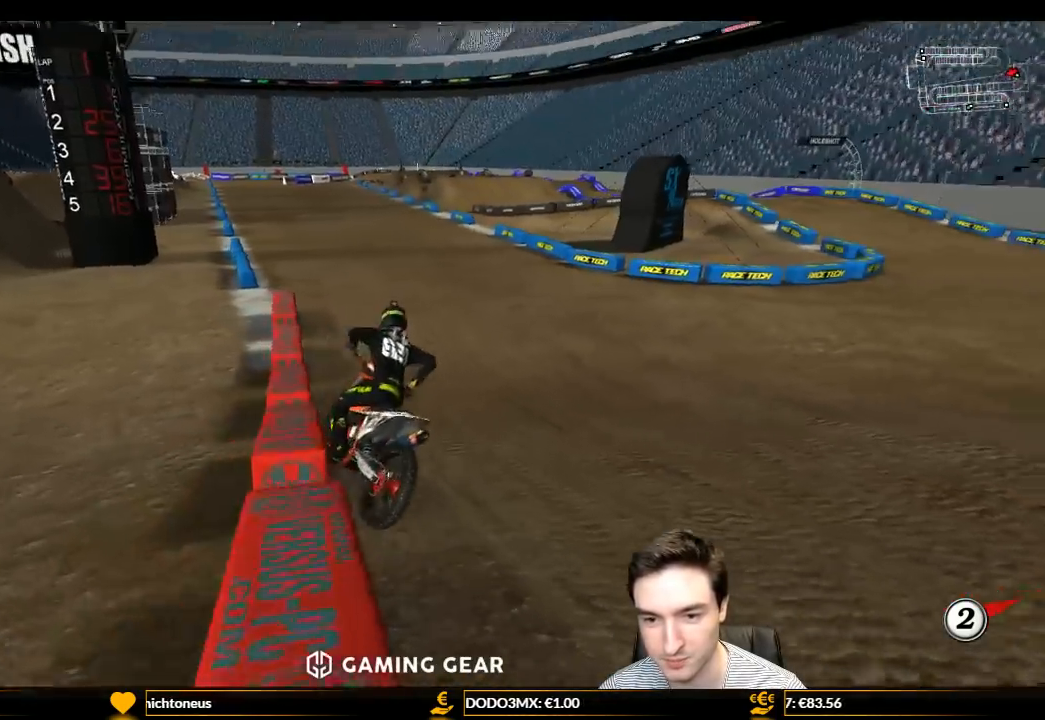
{"buttons": ["L1", "R2"], "left_stick": "left", "right_stick": "center", "events": [[67, "left_stick", "up-left"], [233, "R2", "up"], [233, "left_stick", "right"], [367, "R2", "down"], [367, "left_stick", "left"]]}
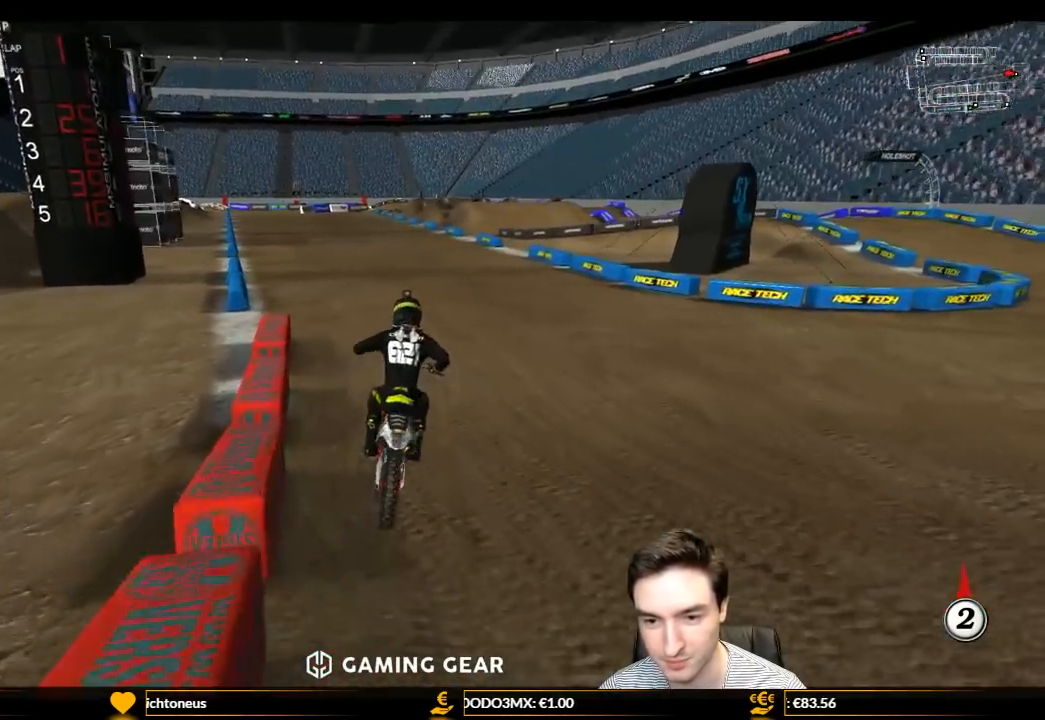
{"buttons": ["L1", "R2"], "left_stick": "left", "right_stick": "center", "events": [[133, "left_stick", "center"], [467, "left_stick", "left"]]}
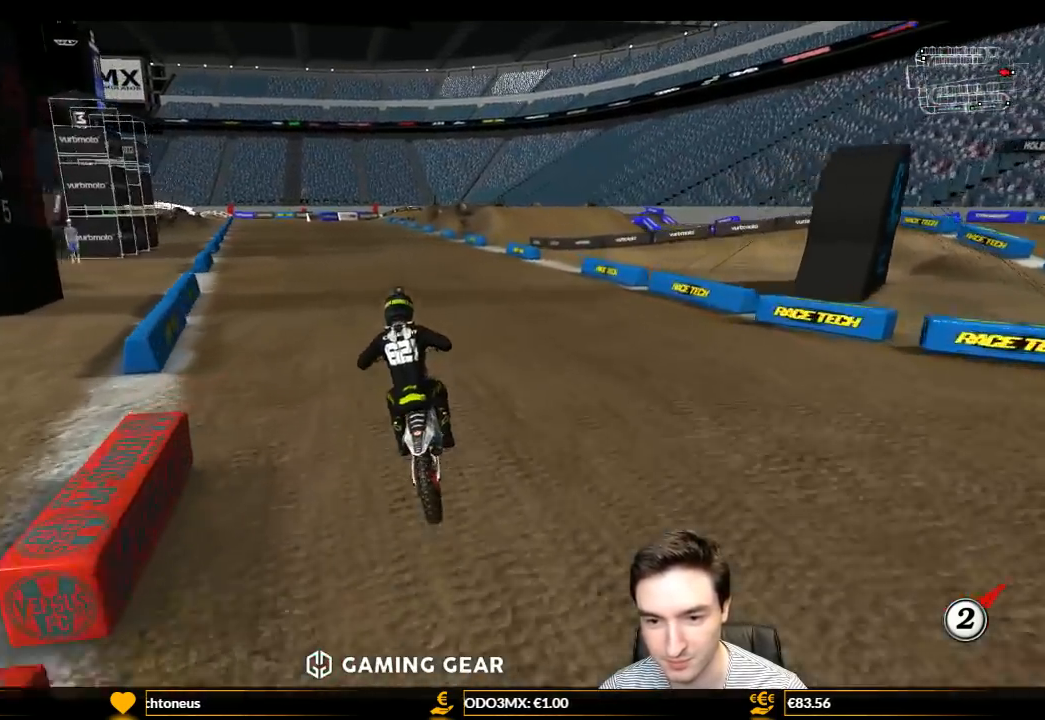
{"buttons": ["L1", "R2"], "left_stick": "center", "right_stick": "center", "events": [[267, "left_stick", "center"]]}
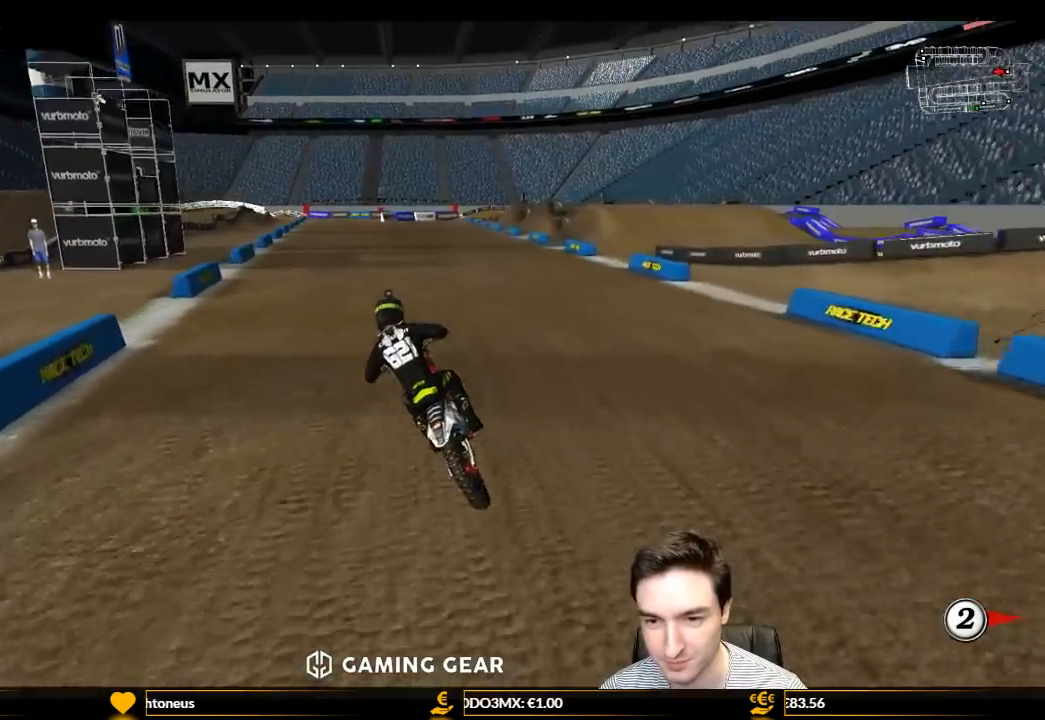
{"buttons": ["L1", "R2"], "left_stick": "right", "right_stick": "center", "events": [[67, "left_stick", "right"], [167, "B", "down"], [300, "B", "up"], [300, "left_stick", "center"], [467, "left_stick", "right"]]}
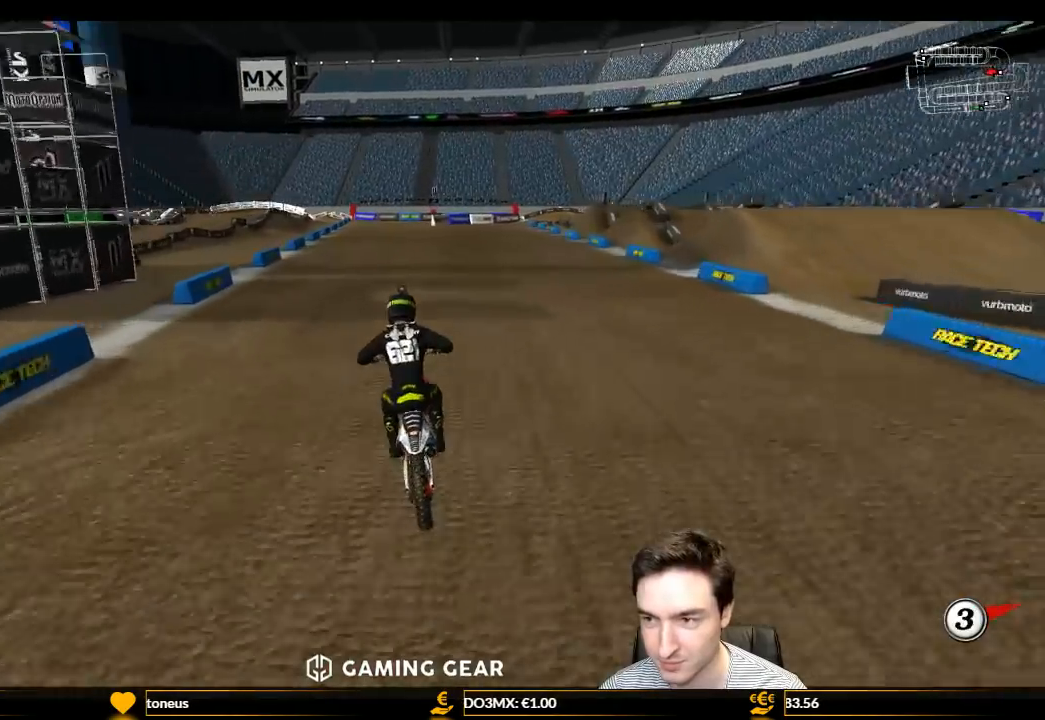
{"buttons": ["L1", "R2"], "left_stick": "right", "right_stick": "center", "events": [[267, "B", "down"], [267, "left_stick", "center"], [333, "B", "up"], [500, "left_stick", "right"]]}
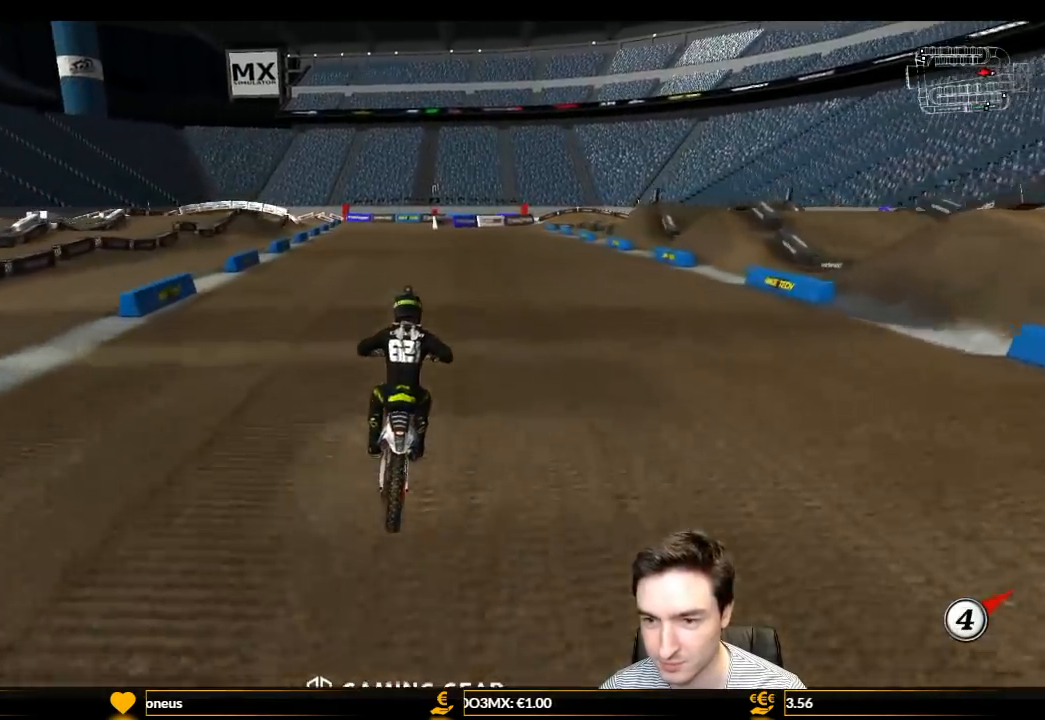
{"buttons": ["L1", "R2"], "left_stick": "center", "right_stick": "center", "events": [[400, "left_stick", "center"]]}
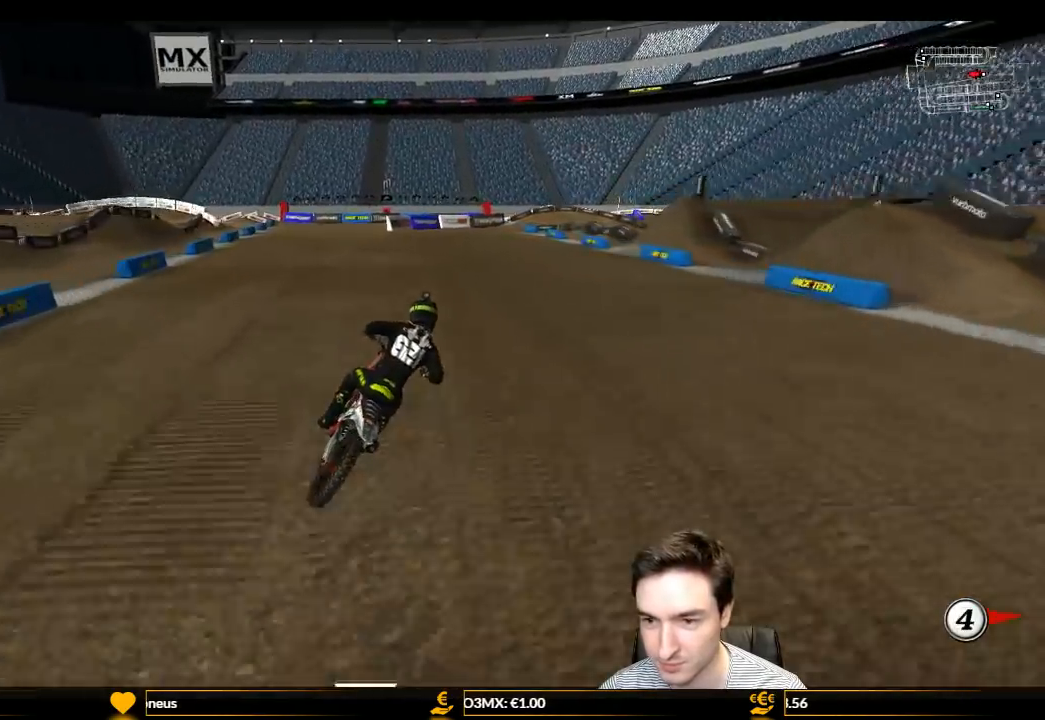
{"buttons": ["L1", "R2"], "left_stick": "center", "right_stick": "center", "events": [[333, "B", "down"], [400, "B", "up"]]}
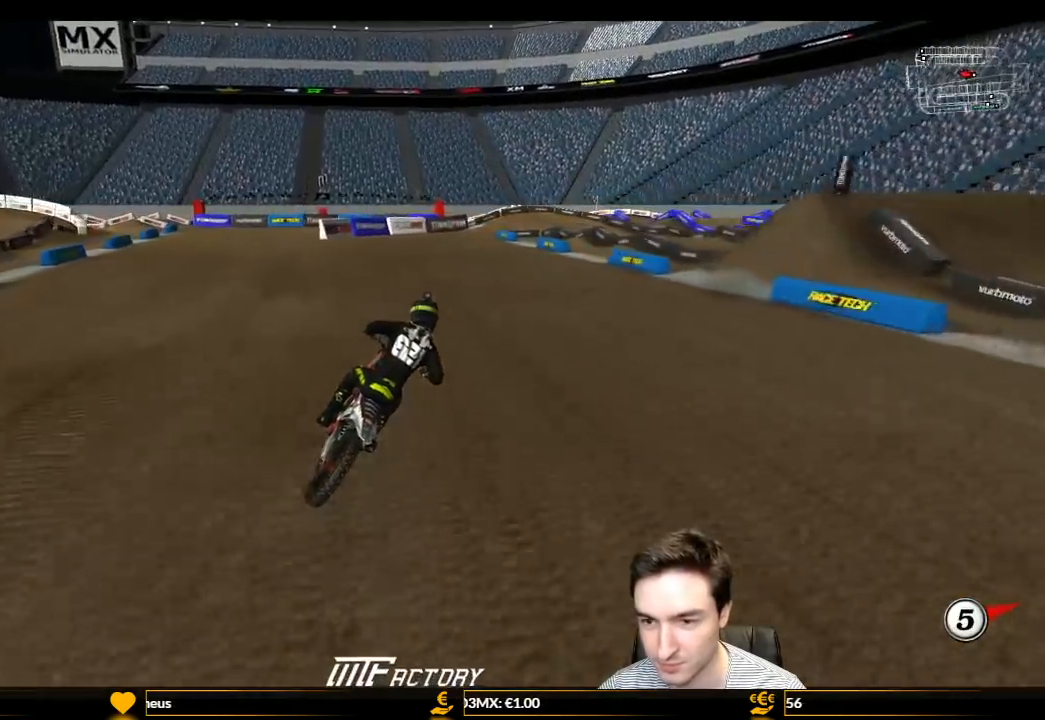
{"buttons": ["X"], "left_stick": "center", "right_stick": "center", "events": [[267, "R2", "up"], [433, "L1", "up"], [500, "X", "down"]]}
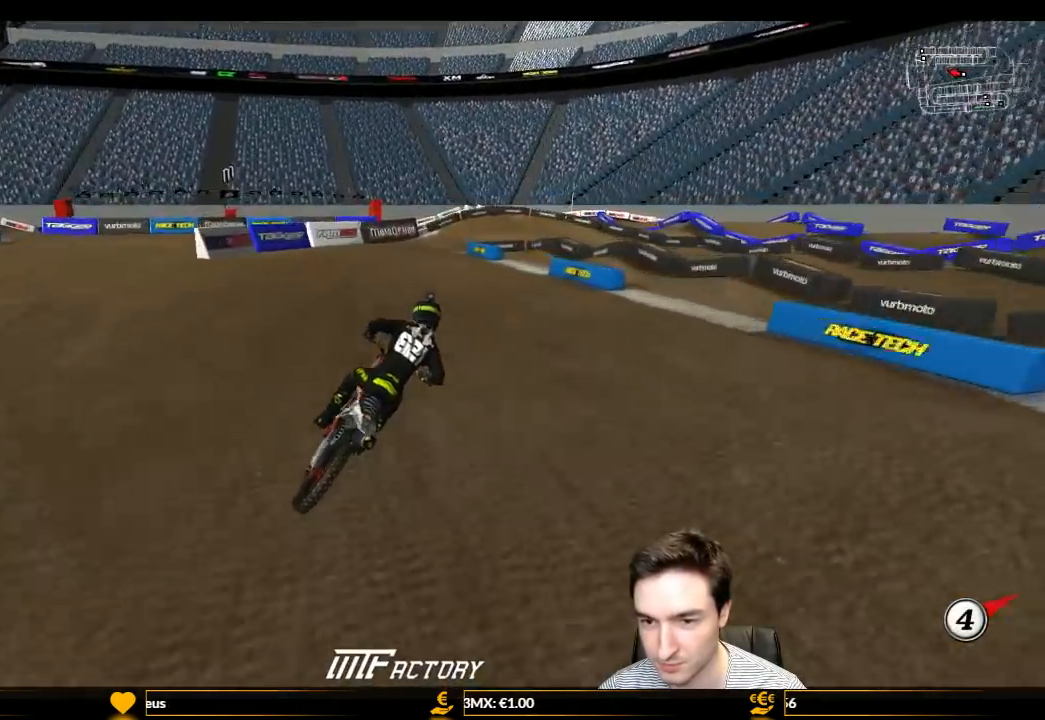
{"buttons": ["A", "L2"], "left_stick": "down", "right_stick": "center", "events": [[33, "left_stick", "down-left"], [133, "A", "down"], [133, "L2", "down"], [133, "X", "up"], [133, "left_stick", "down"]]}
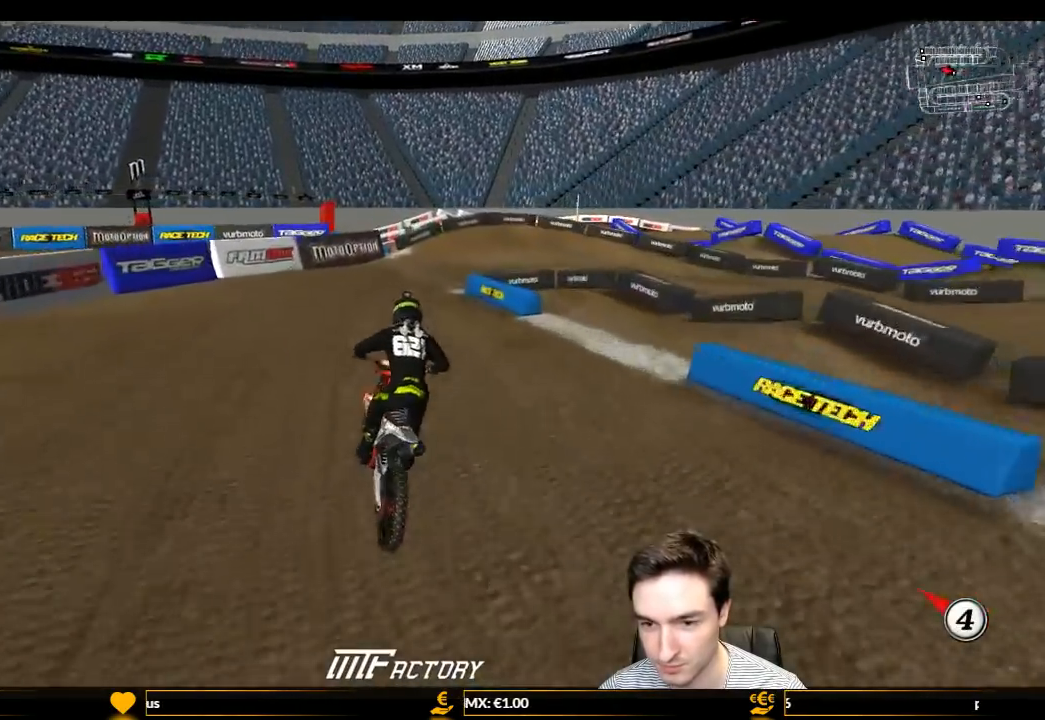
{"buttons": ["L1"], "left_stick": "center", "right_stick": "center", "events": [[67, "A", "up"], [100, "L2", "up"], [100, "left_stick", "center"], [133, "L1", "down"], [300, "X", "down"], [300, "left_stick", "right"], [467, "X", "up"], [500, "left_stick", "center"]]}
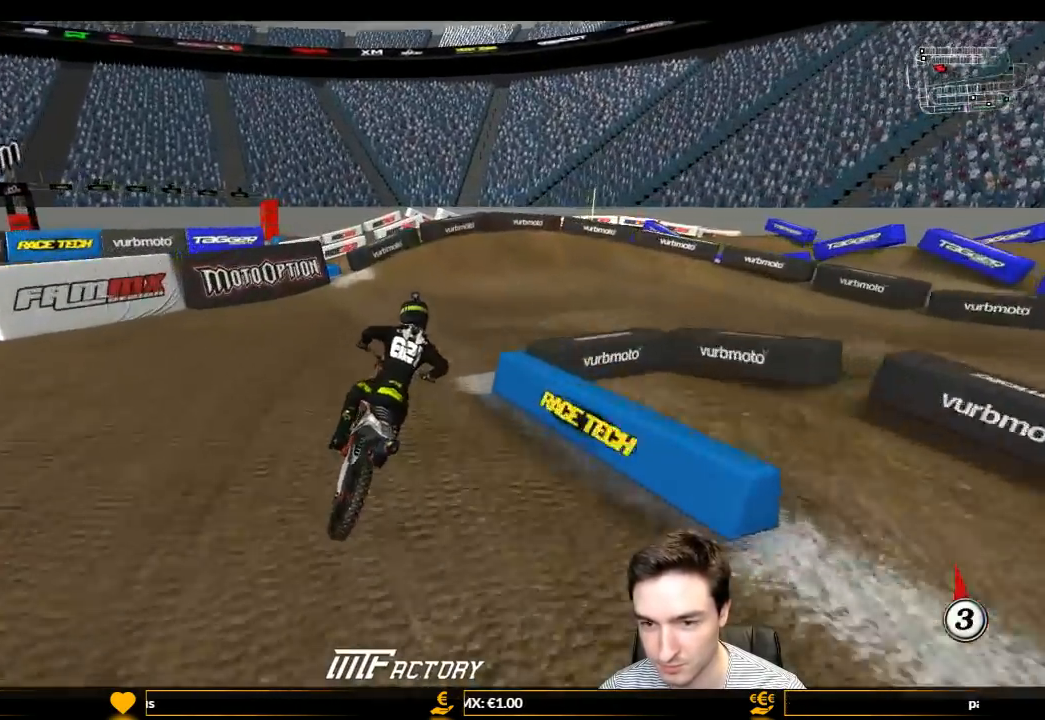
{"buttons": ["A", "L1", "L2"], "left_stick": "right", "right_stick": "center", "events": [[233, "X", "down"], [333, "X", "up"], [433, "A", "down"], [433, "L2", "down"], [433, "left_stick", "right"]]}
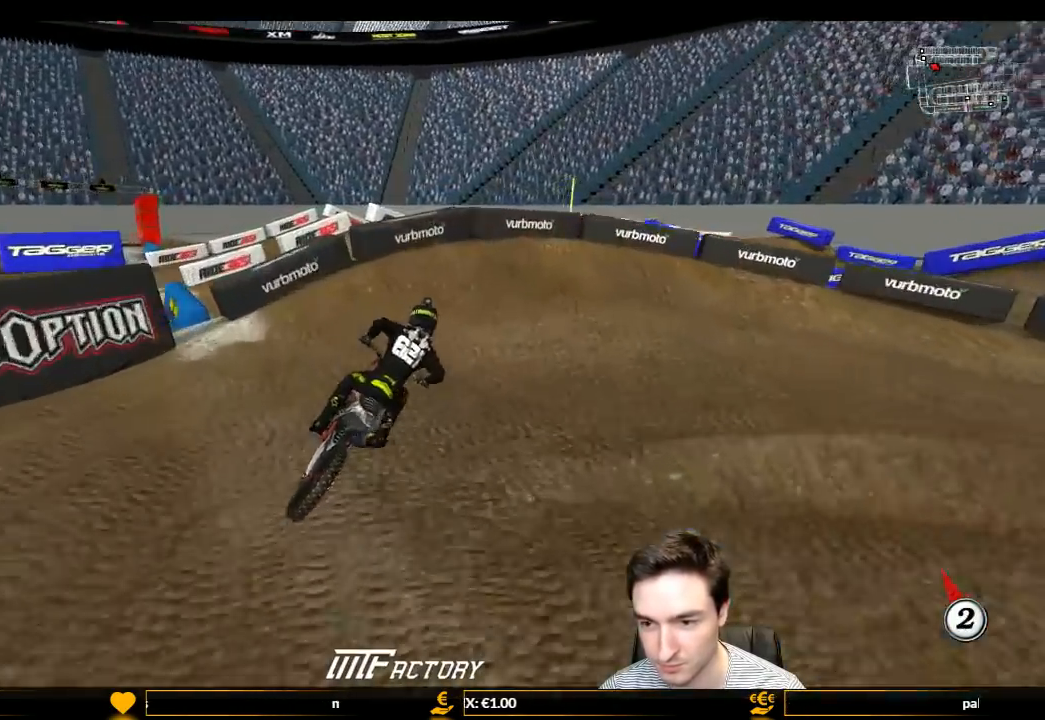
{"buttons": ["L1", "R2"], "left_stick": "right", "right_stick": "center", "events": [[300, "A", "up"], [300, "L2", "up"], [500, "R2", "down"]]}
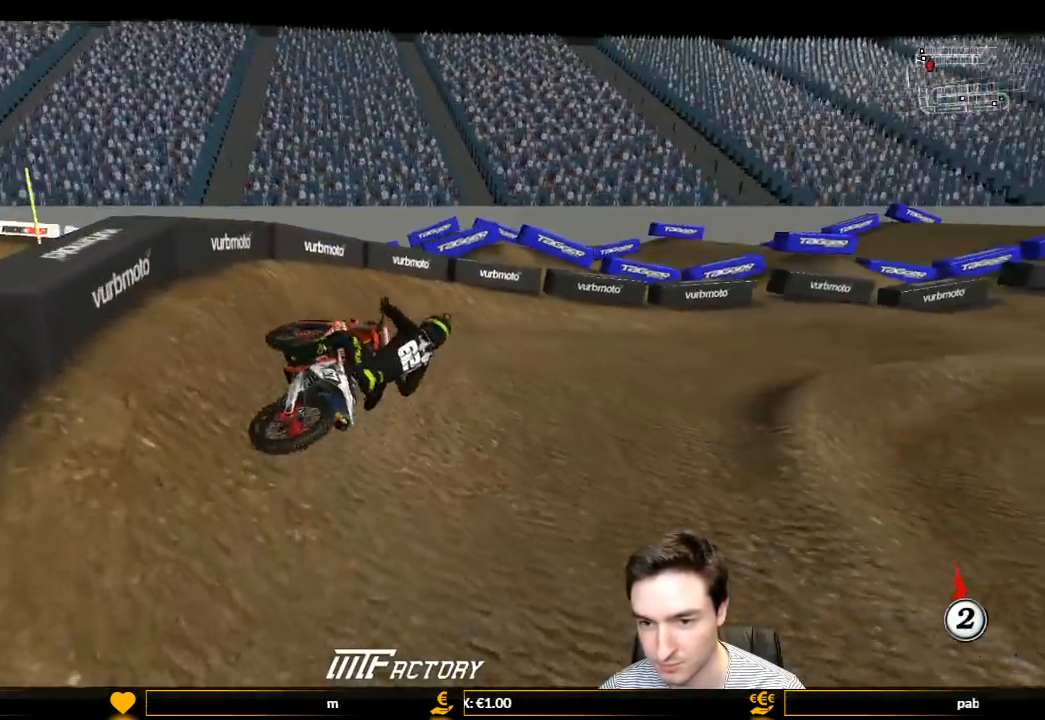
{"buttons": ["L1", "R2"], "left_stick": "center", "right_stick": "center", "events": [[67, "left_stick", "center"]]}
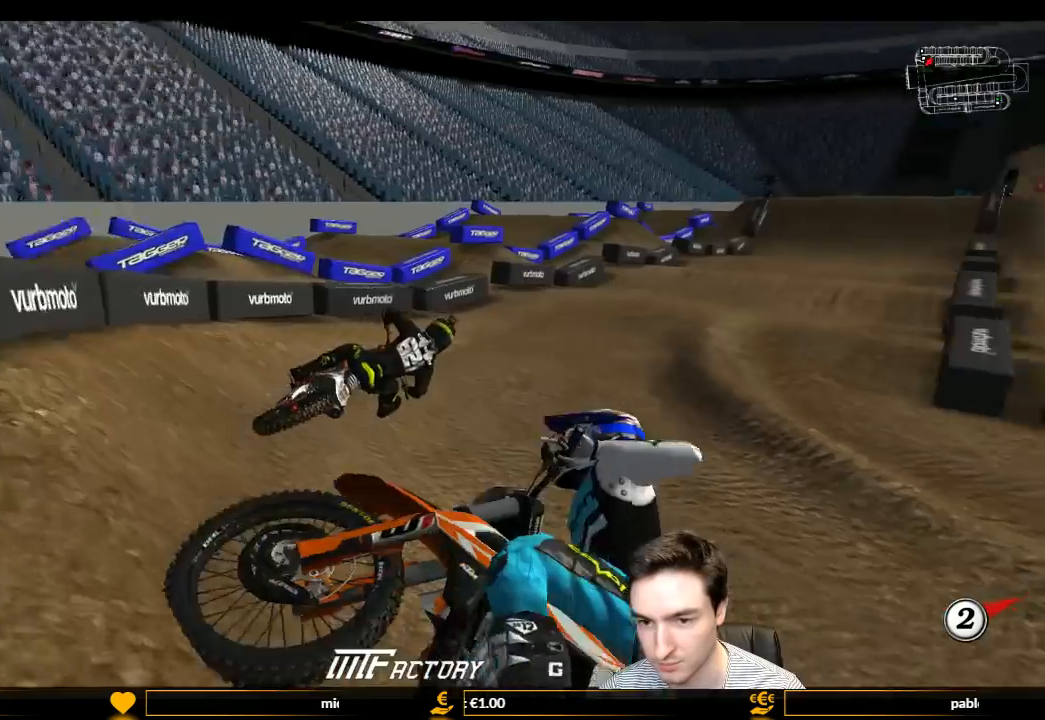
{"buttons": ["L1", "R2"], "left_stick": "left", "right_stick": "center", "events": [[67, "left_stick", "left"], [167, "left_stick", "center"], [400, "left_stick", "left"], [433, "B", "down"], [500, "B", "up"]]}
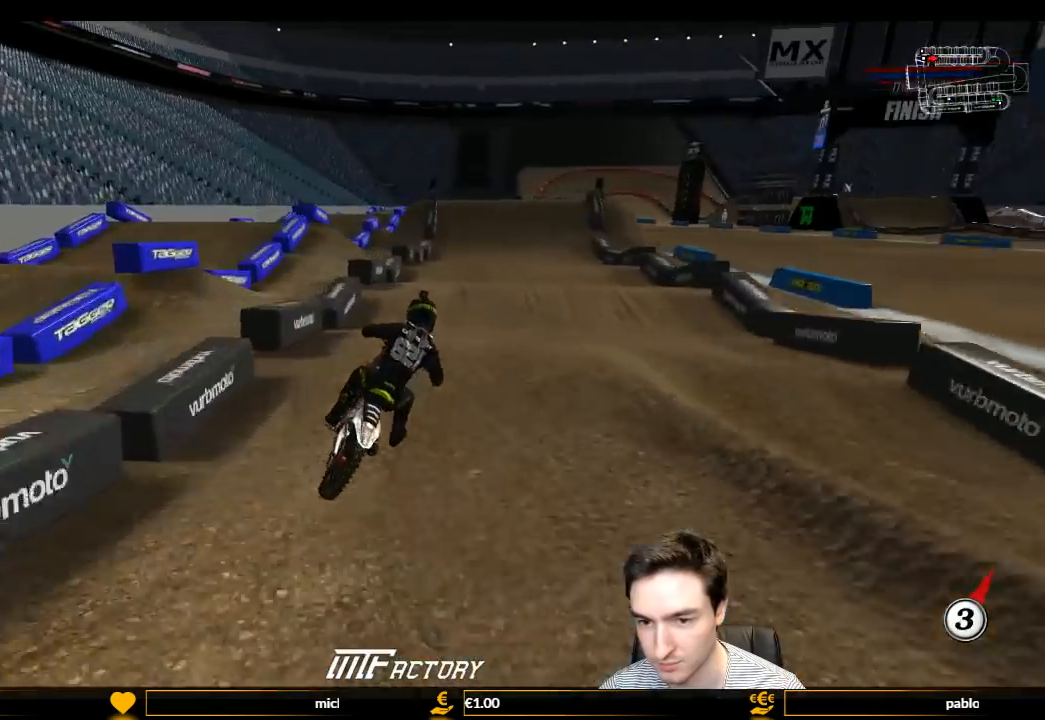
{"buttons": ["B", "R2"], "left_stick": "center", "right_stick": "center", "events": [[33, "L1", "up"], [33, "left_stick", "center"], [200, "left_stick", "down-left"], [367, "left_stick", "center"], [467, "B", "down"]]}
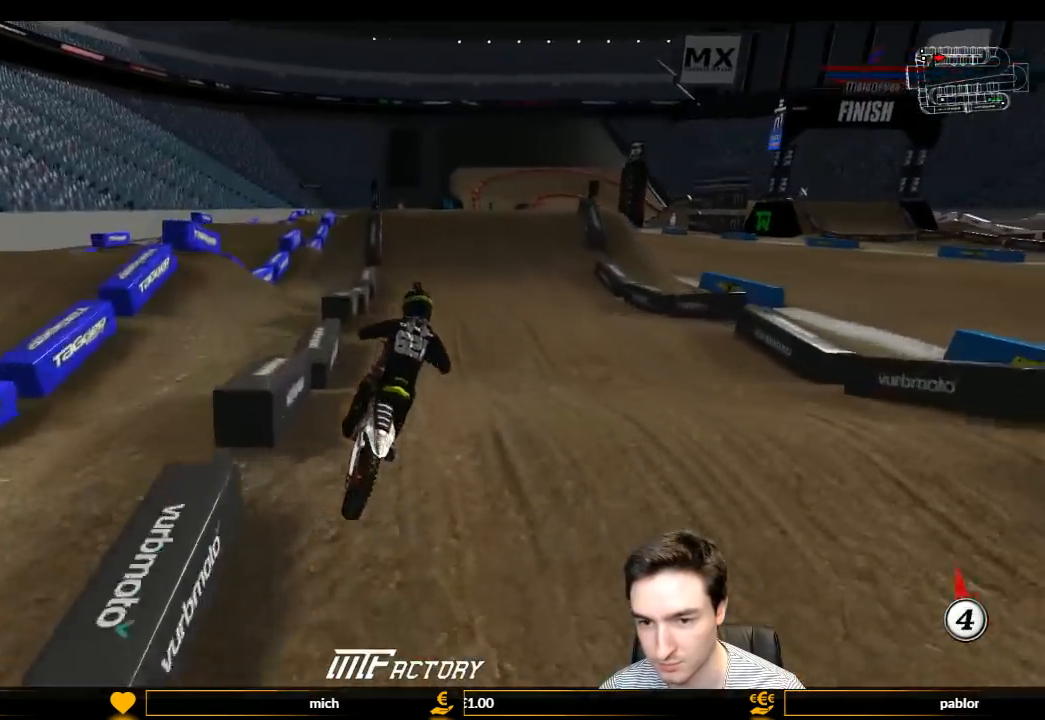
{"buttons": ["L1", "R2"], "left_stick": "left", "right_stick": "center", "events": [[67, "B", "up"], [200, "left_stick", "down-left"], [367, "left_stick", "center"], [467, "L1", "down"], [467, "left_stick", "left"]]}
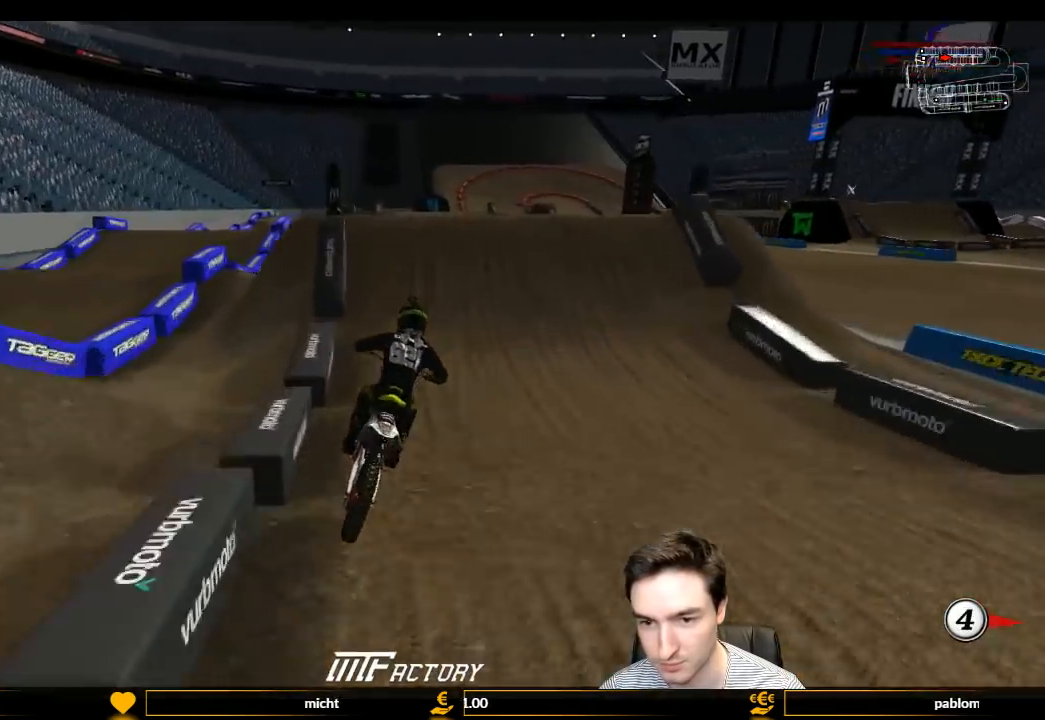
{"buttons": ["R2"], "left_stick": "center", "right_stick": "center", "events": [[100, "left_stick", "center"], [233, "left_stick", "left"], [300, "R2", "up"], [433, "L1", "up"], [433, "R2", "down"], [433, "left_stick", "center"]]}